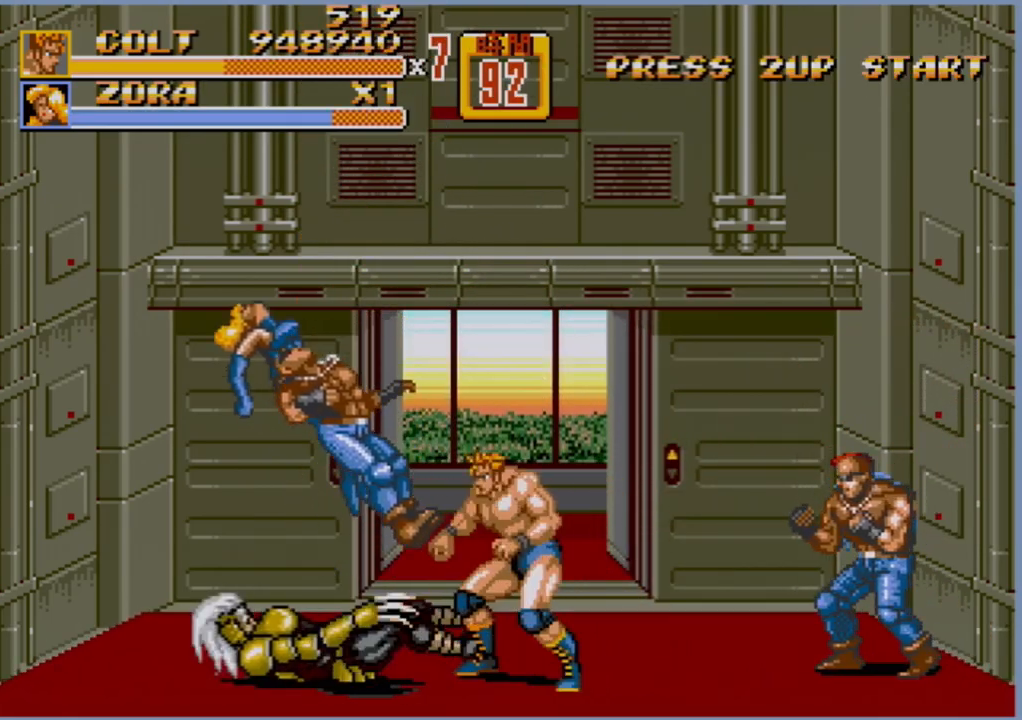
Gameplay with a controller (Xbox layout); each line is a JSON object with the inputs held at the frame after it. "events" lists button and stick changes between this image and that frame as [ms after this image, input, new state], when the widget could be followed in between. Not read: L1 L2 L3 R1 R2 R3.
{"buttons": ["B", "DPAD_RIGHT"], "events": [[300, "DPAD_RIGHT", "down"], [367, "DPAD_RIGHT", "up"], [400, "DPAD_RIGHT", "down"], [467, "B", "down"]]}
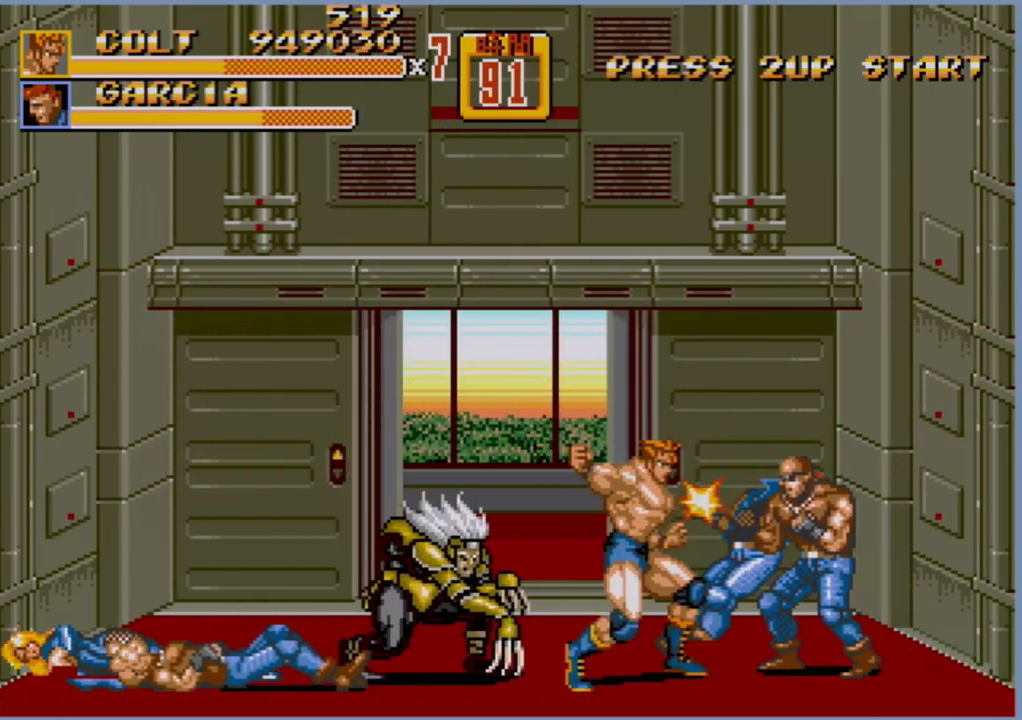
{"buttons": [], "events": [[50, "B", "up"], [100, "DPAD_RIGHT", "up"]]}
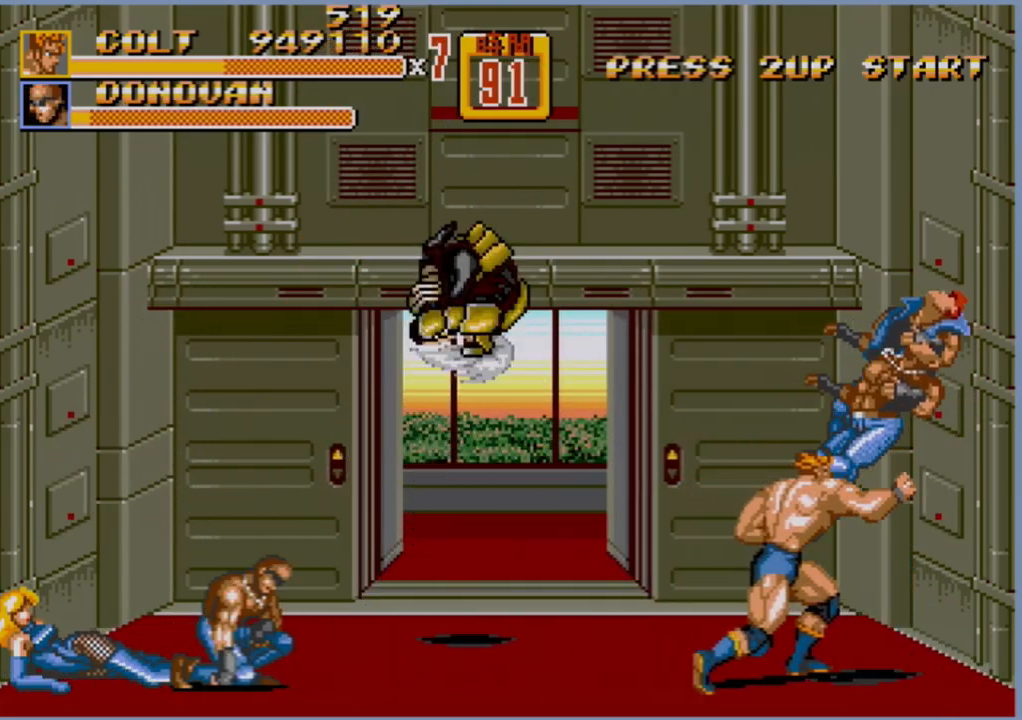
{"buttons": [], "events": [[433, "DPAD_LEFT", "down"], [483, "DPAD_LEFT", "up"]]}
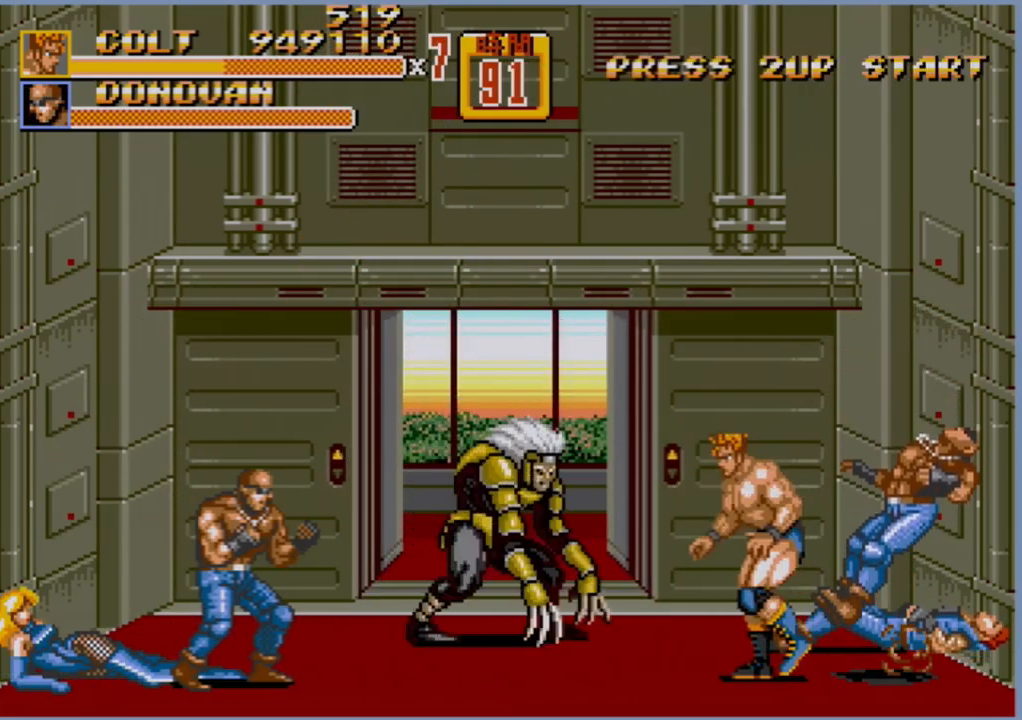
{"buttons": ["B"], "events": [[33, "DPAD_LEFT", "down"], [183, "B", "down"], [467, "DPAD_LEFT", "up"]]}
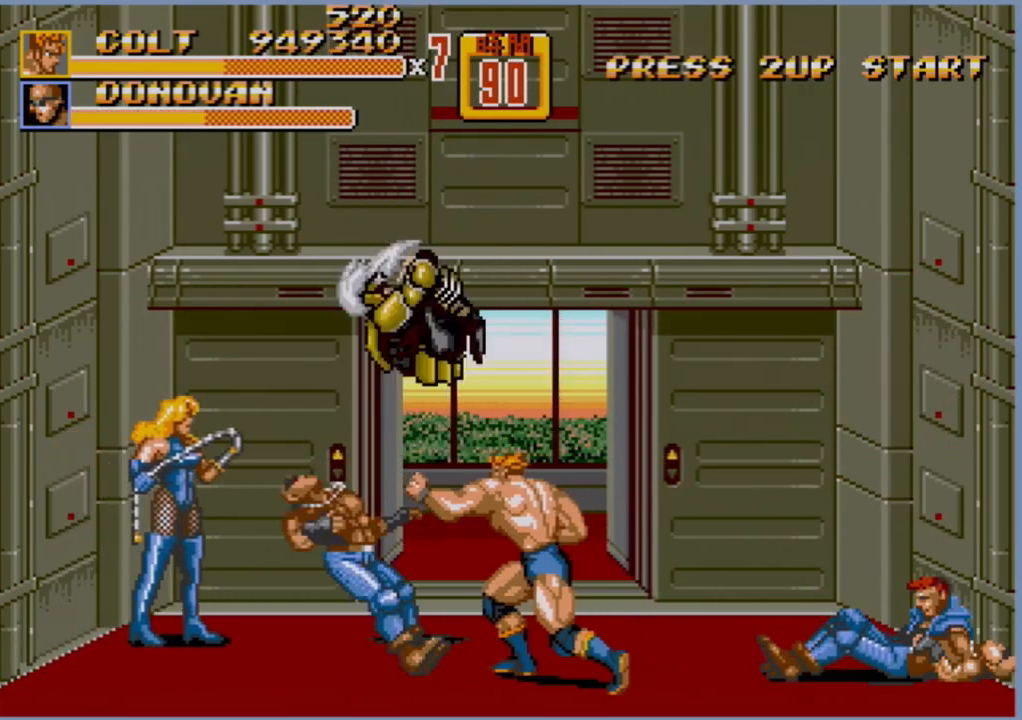
{"buttons": [], "events": [[67, "B", "up"]]}
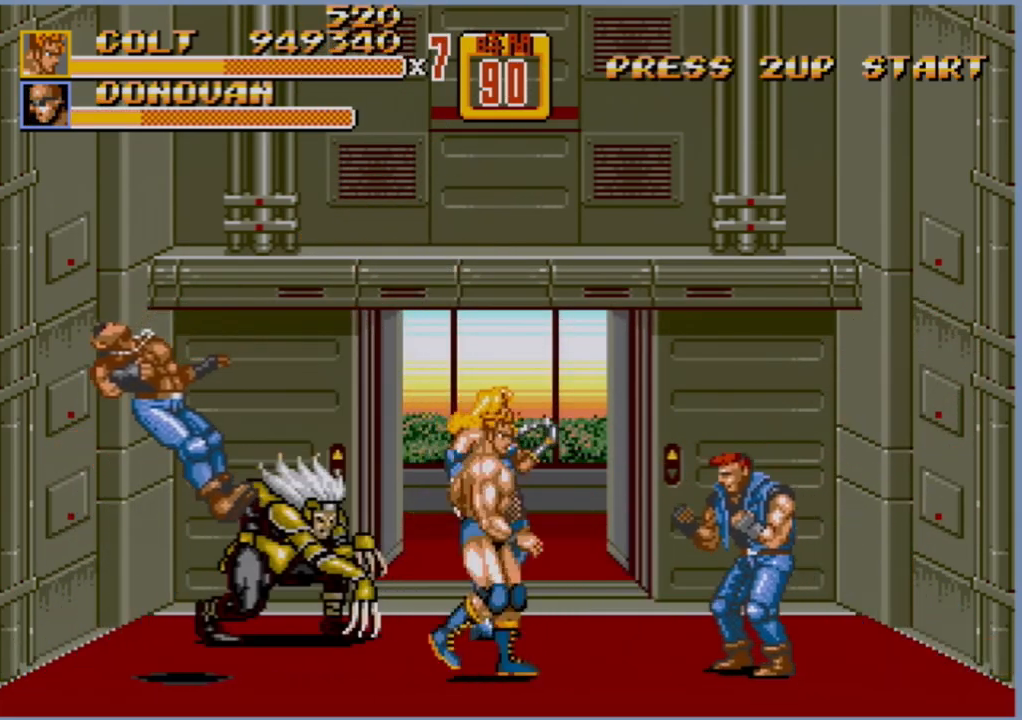
{"buttons": ["DPAD_RIGHT"], "events": [[17, "DPAD_RIGHT", "down"], [50, "DPAD_UP", "down"], [150, "B", "down"], [167, "DPAD_UP", "up"], [183, "DPAD_RIGHT", "up"], [217, "B", "up"], [300, "DPAD_RIGHT", "down"], [350, "DPAD_RIGHT", "up"], [400, "DPAD_RIGHT", "down"], [417, "B", "down"], [483, "B", "up"]]}
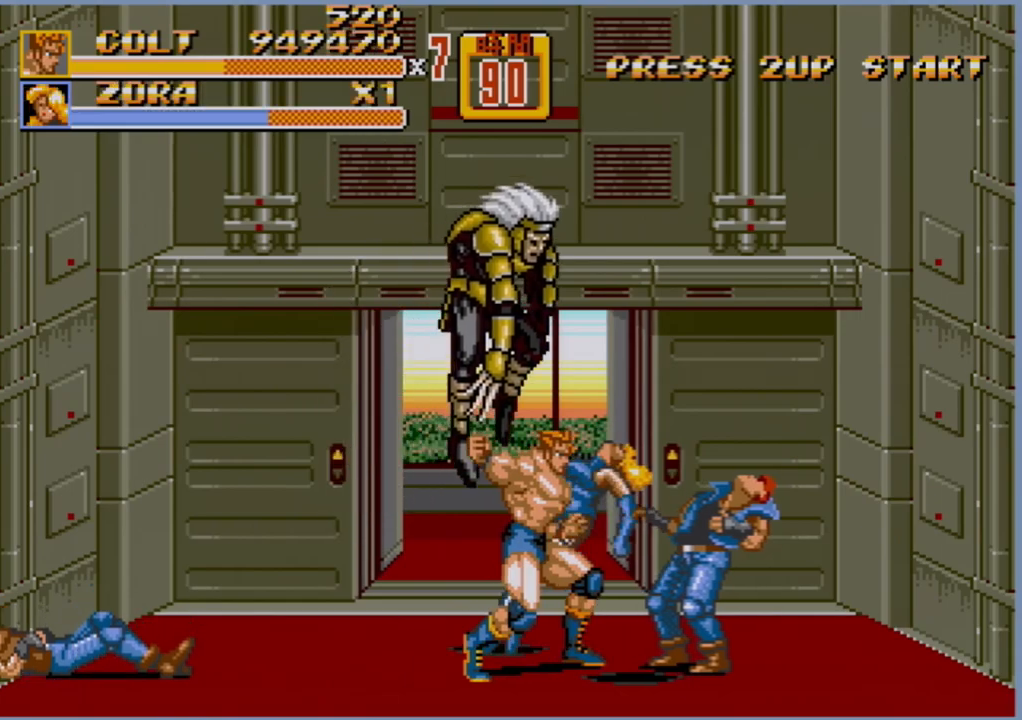
{"buttons": [], "events": [[33, "B", "down"], [33, "DPAD_RIGHT", "up"], [83, "B", "up"]]}
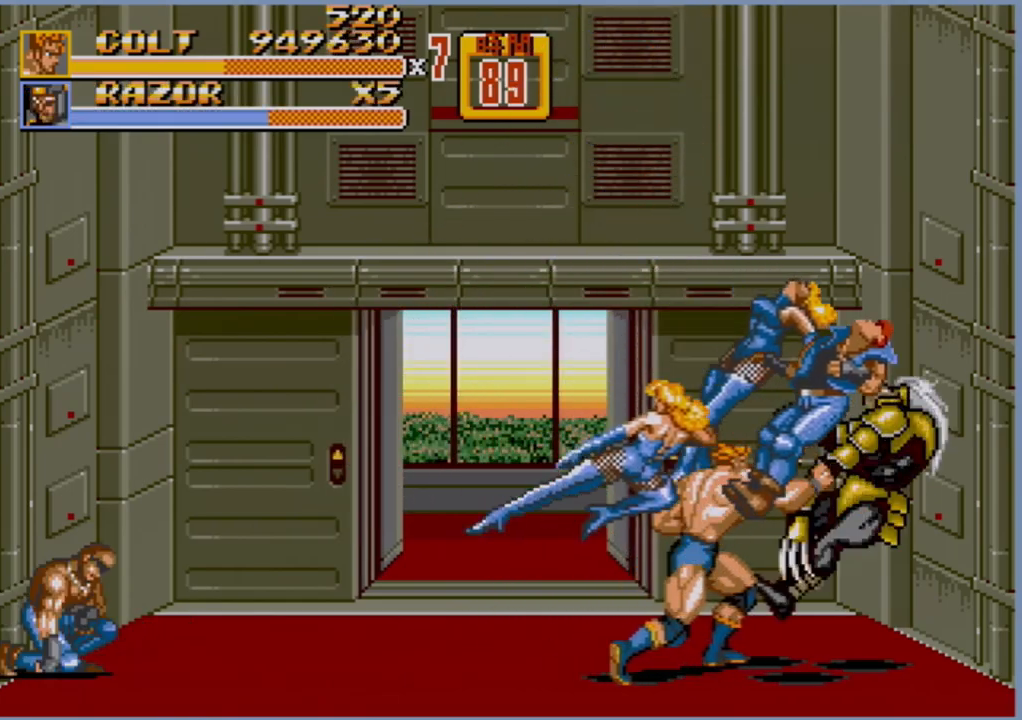
{"buttons": [], "events": []}
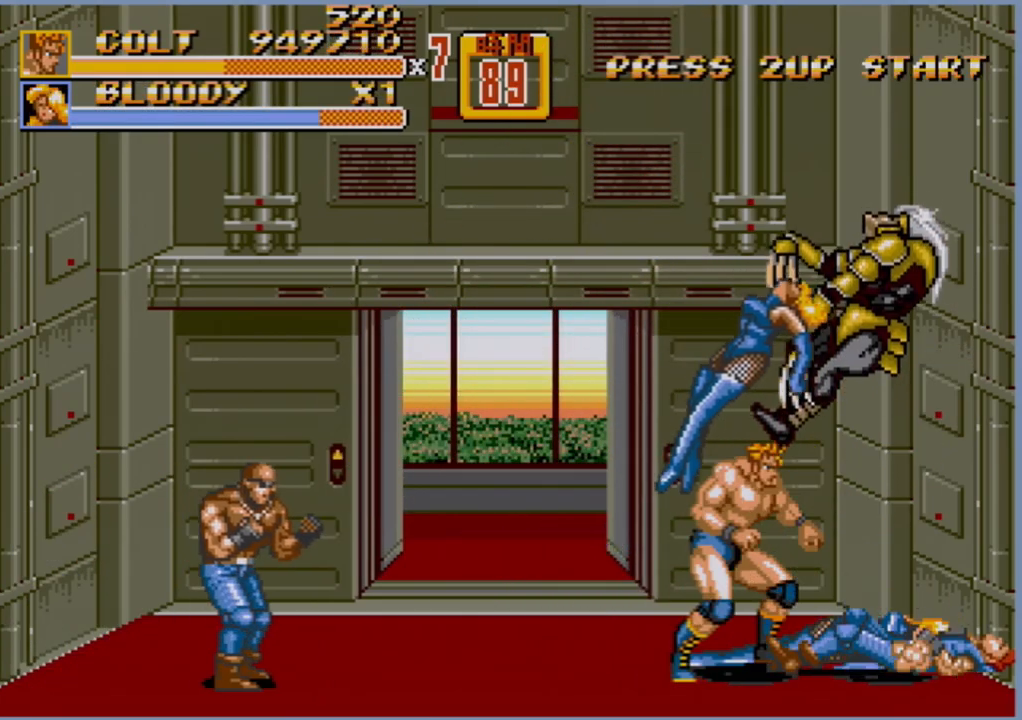
{"buttons": ["DPAD_LEFT"], "events": [[367, "DPAD_LEFT", "down"], [417, "DPAD_LEFT", "up"], [467, "DPAD_LEFT", "down"]]}
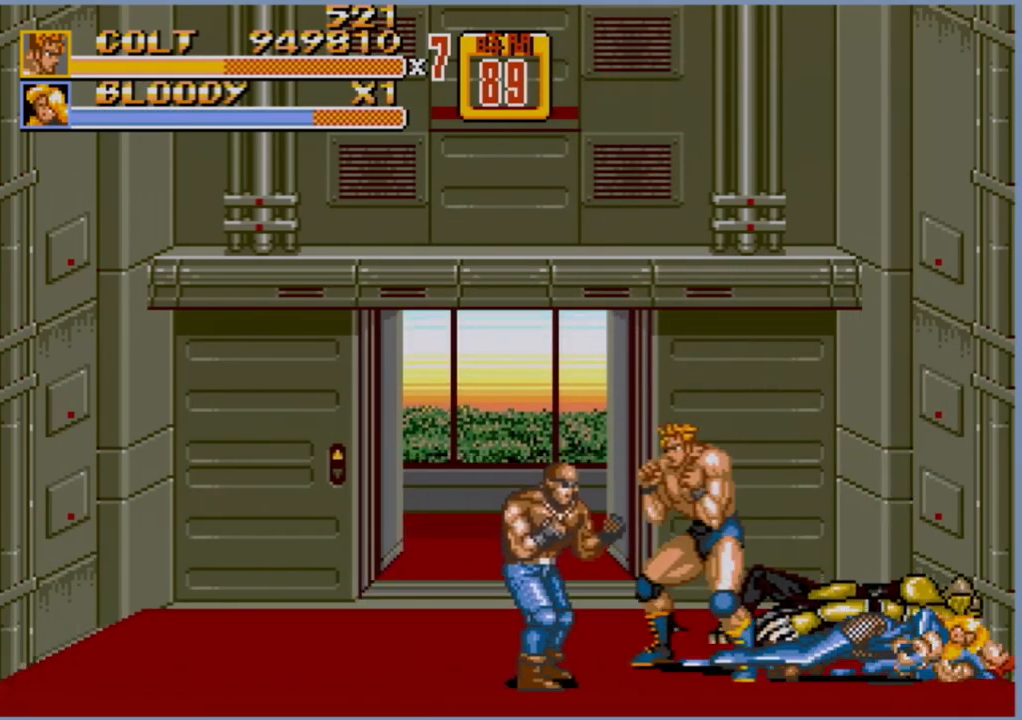
{"buttons": [], "events": [[33, "B", "down"], [217, "DPAD_LEFT", "up"], [333, "B", "up"]]}
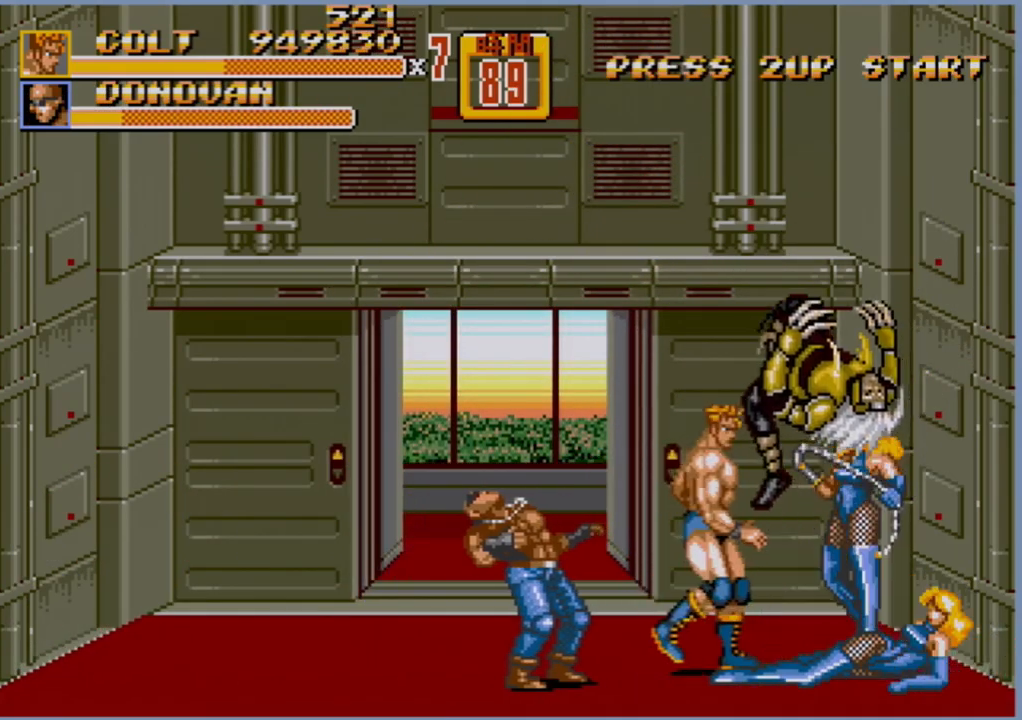
{"buttons": [], "events": [[50, "DPAD_RIGHT", "down"], [100, "DPAD_RIGHT", "up"], [117, "DPAD_RIGHT", "down"], [183, "B", "down"], [250, "B", "up"], [283, "DPAD_RIGHT", "up"]]}
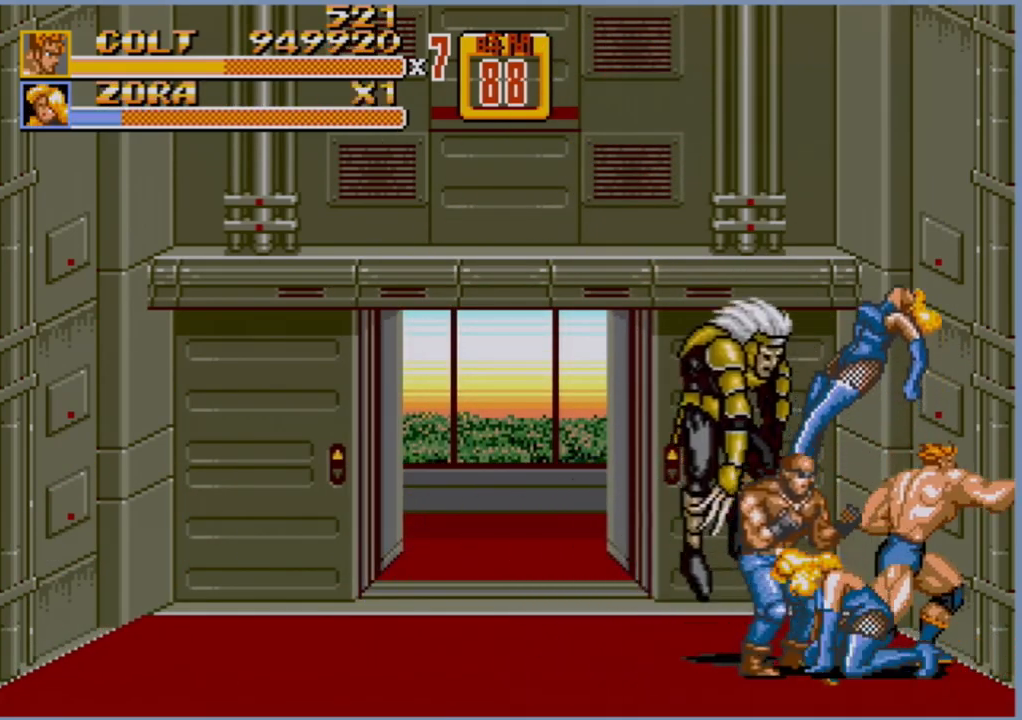
{"buttons": ["B", "DPAD_LEFT"], "events": [[483, "B", "down"], [483, "DPAD_LEFT", "down"]]}
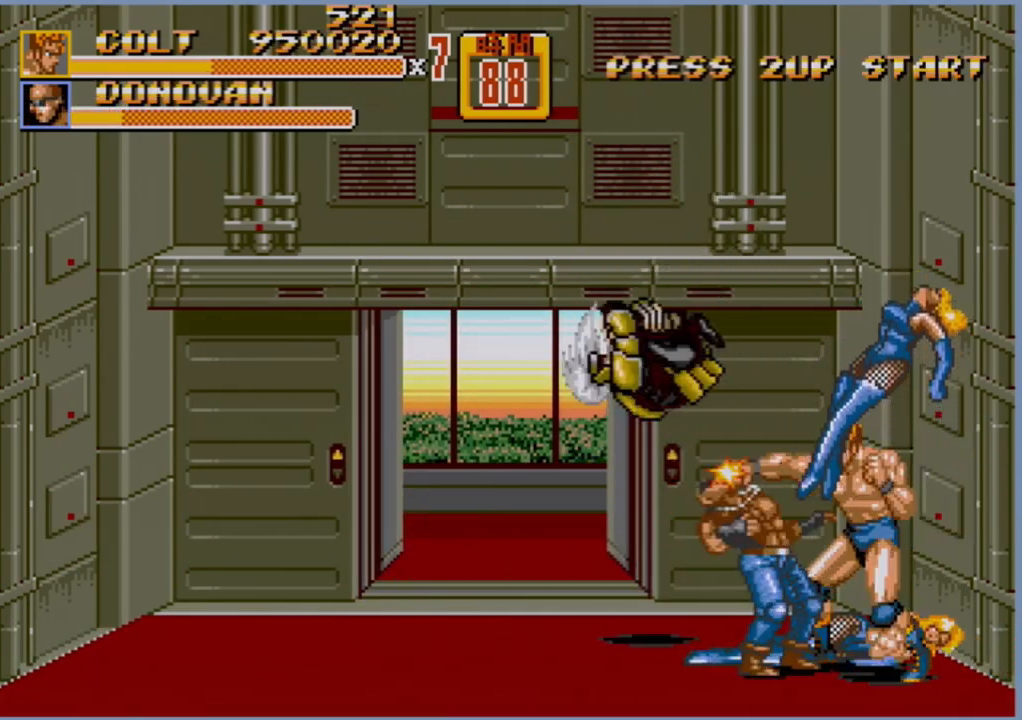
{"buttons": [], "events": [[83, "DPAD_LEFT", "up"], [100, "B", "up"], [133, "B", "down"], [200, "B", "up"], [217, "B", "down"], [283, "B", "up"], [333, "B", "down"], [433, "B", "up"]]}
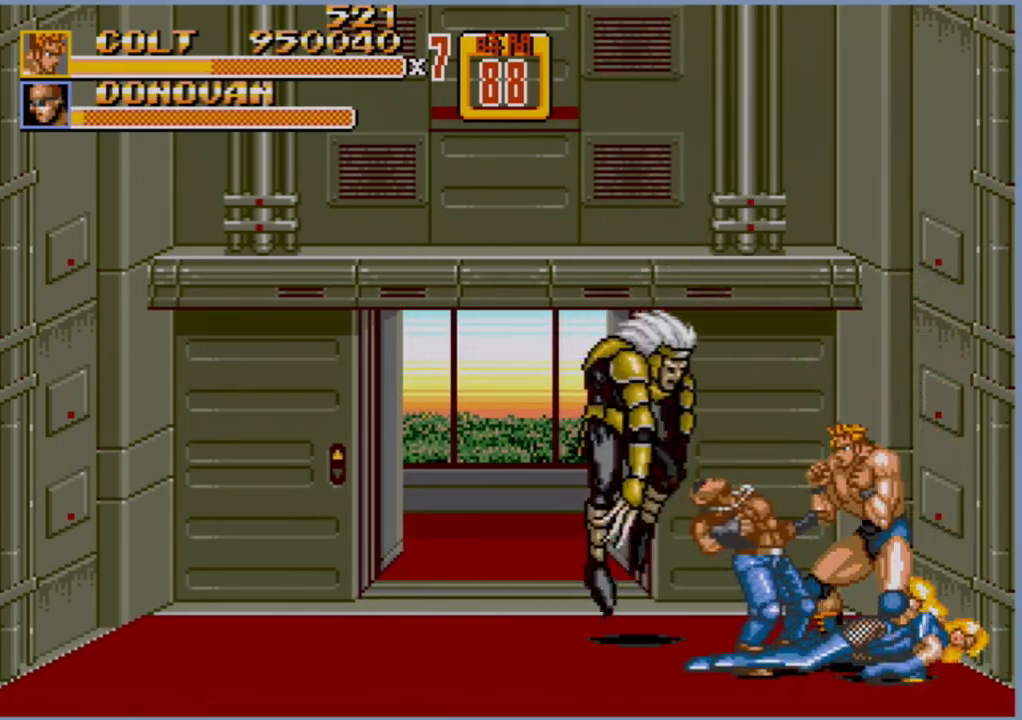
{"buttons": ["B", "DPAD_RIGHT"], "events": [[17, "DPAD_LEFT", "down"], [67, "DPAD_LEFT", "up"], [117, "DPAD_LEFT", "down"], [267, "DPAD_LEFT", "up"], [300, "DPAD_RIGHT", "down"], [333, "B", "down"], [383, "B", "up"], [450, "B", "down"]]}
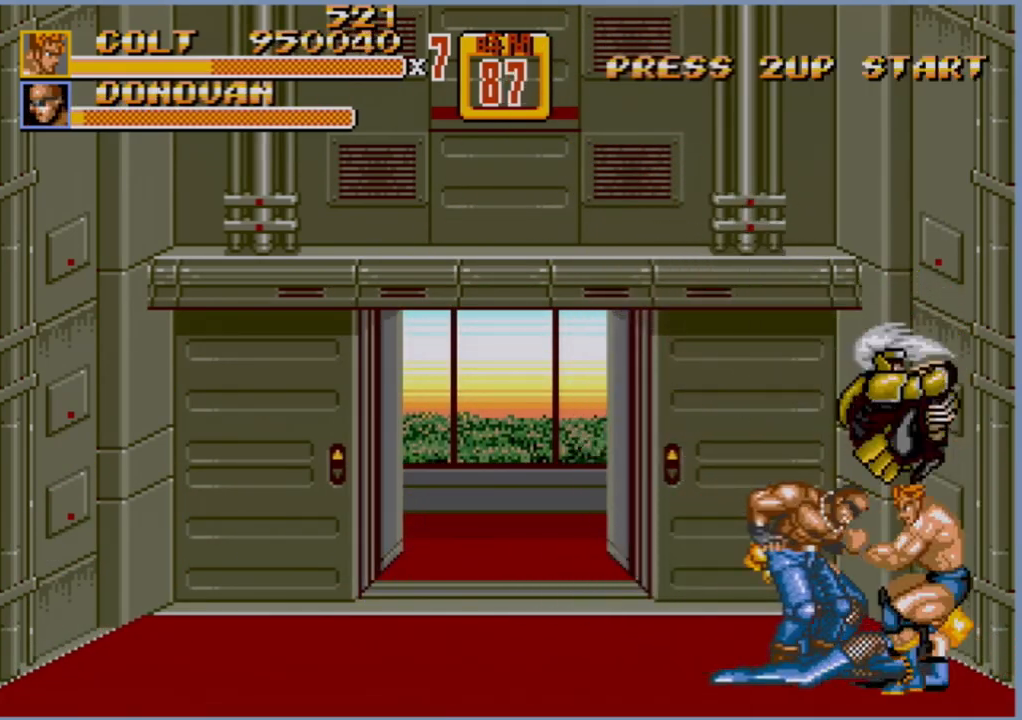
{"buttons": ["B"], "events": [[17, "B", "up"], [50, "B", "down"], [150, "DPAD_RIGHT", "up"]]}
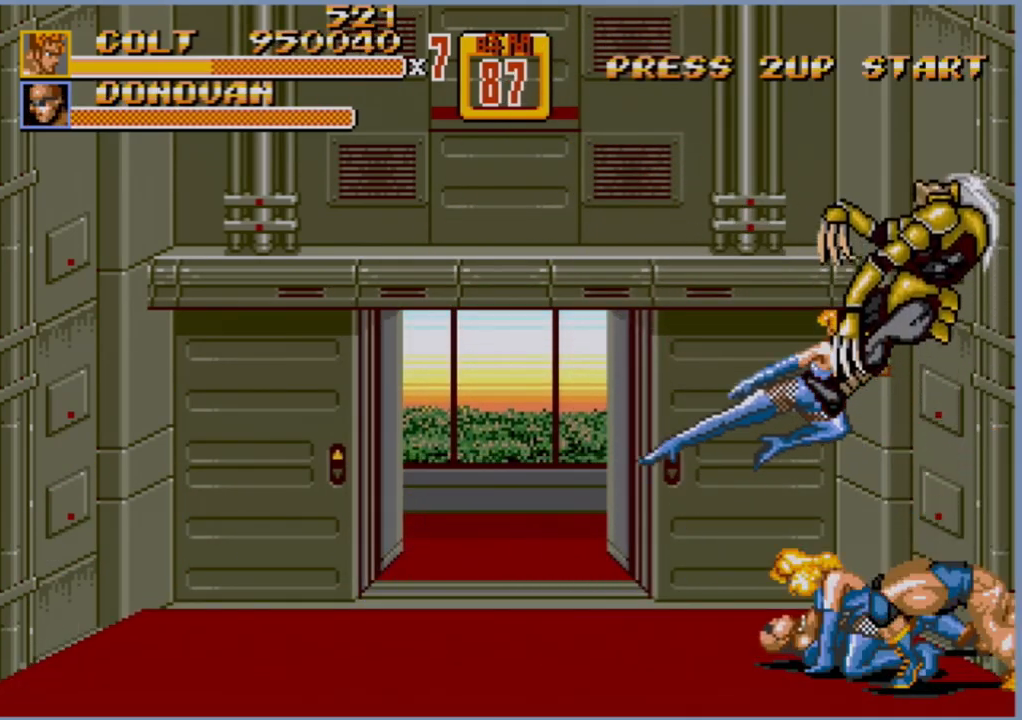
{"buttons": ["B", "DPAD_LEFT"], "events": [[33, "B", "up"], [333, "DPAD_DOWN", "down"], [333, "DPAD_LEFT", "down"], [367, "DPAD_DOWN", "up"], [450, "B", "down"]]}
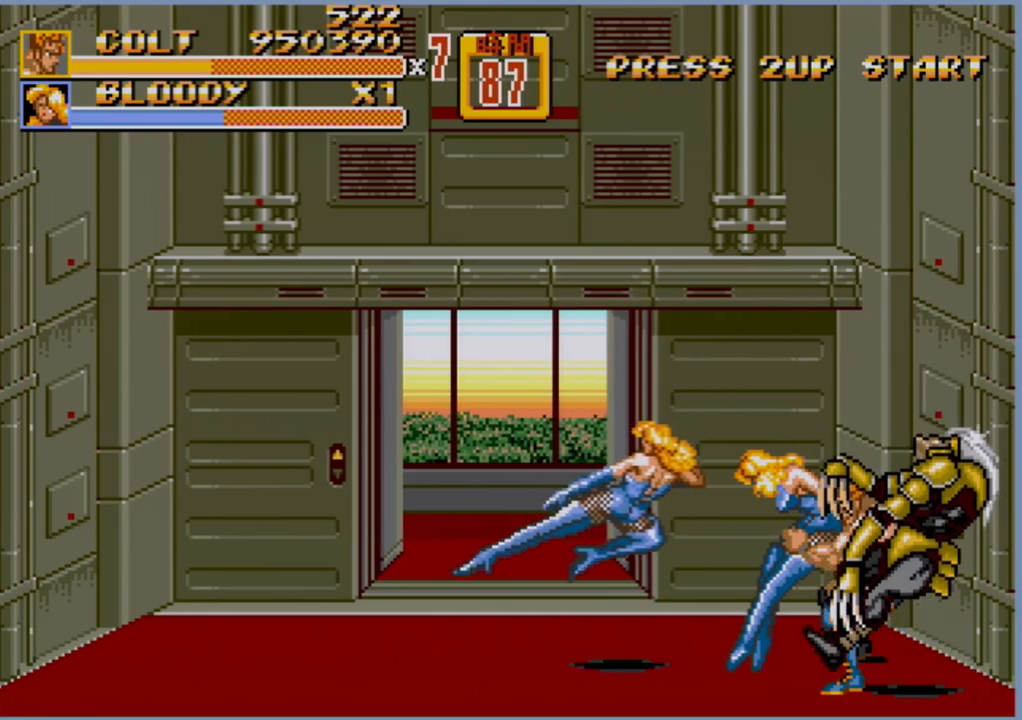
{"buttons": [], "events": [[50, "B", "up"], [267, "DPAD_LEFT", "up"]]}
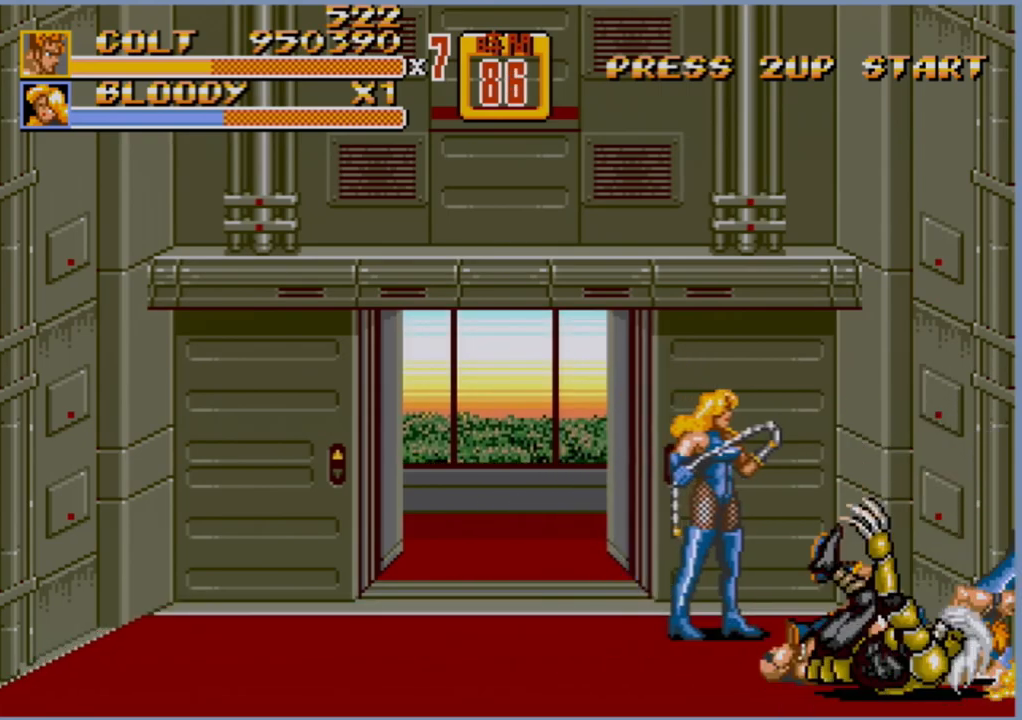
{"buttons": [], "events": [[383, "A", "down"], [433, "A", "up"]]}
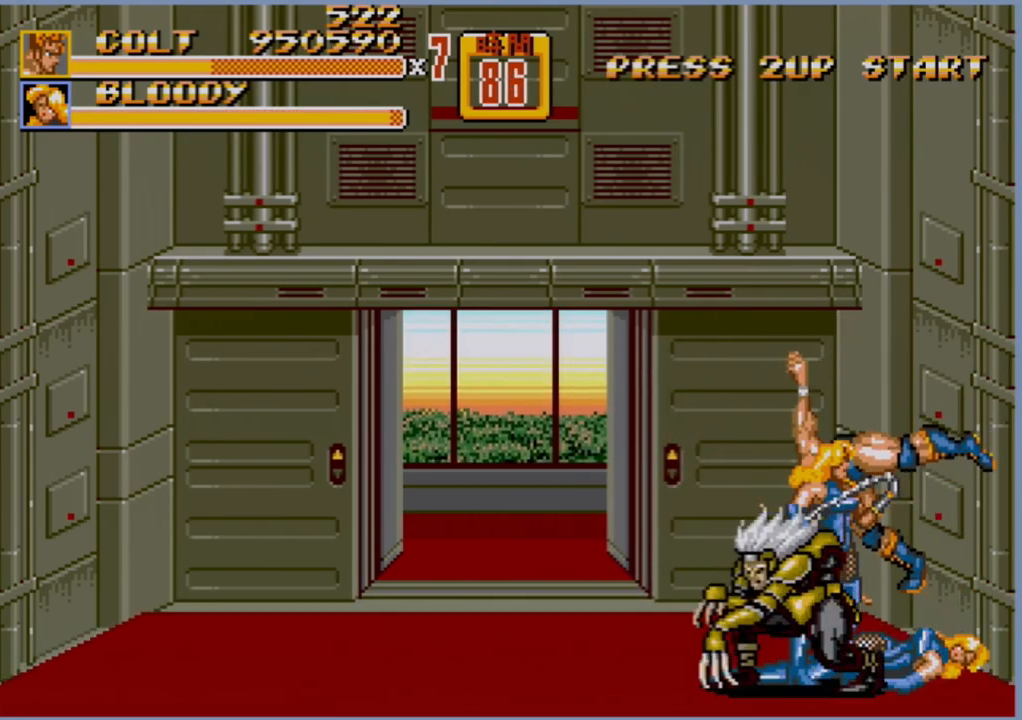
{"buttons": [], "events": []}
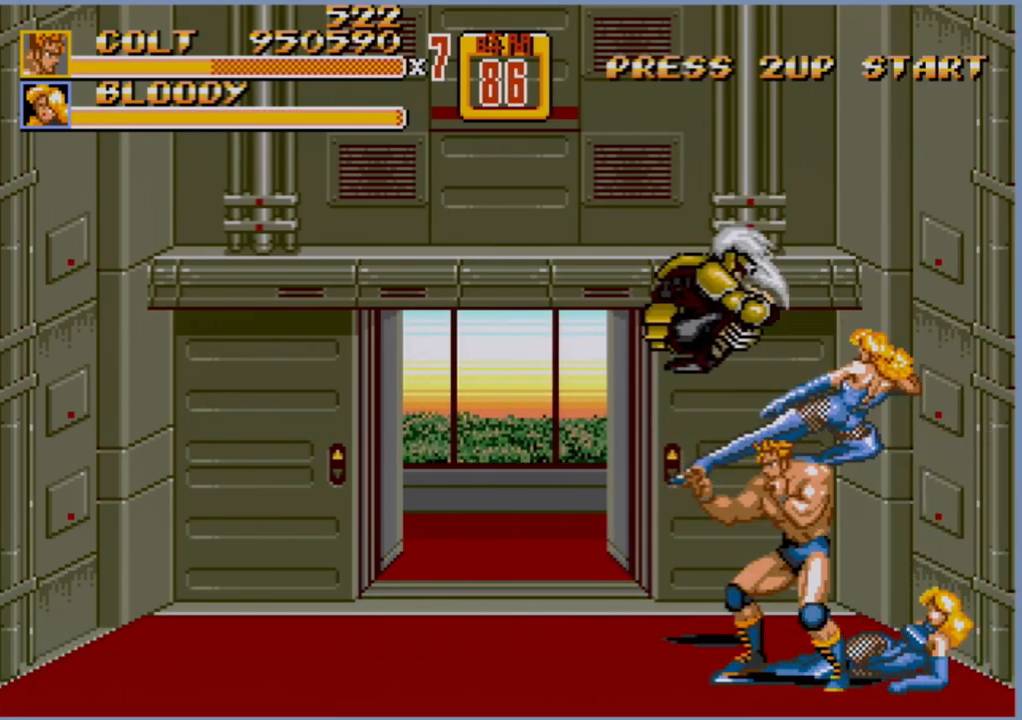
{"buttons": ["DPAD_RIGHT"], "events": [[150, "DPAD_RIGHT", "down"], [200, "DPAD_RIGHT", "up"], [250, "DPAD_RIGHT", "down"]]}
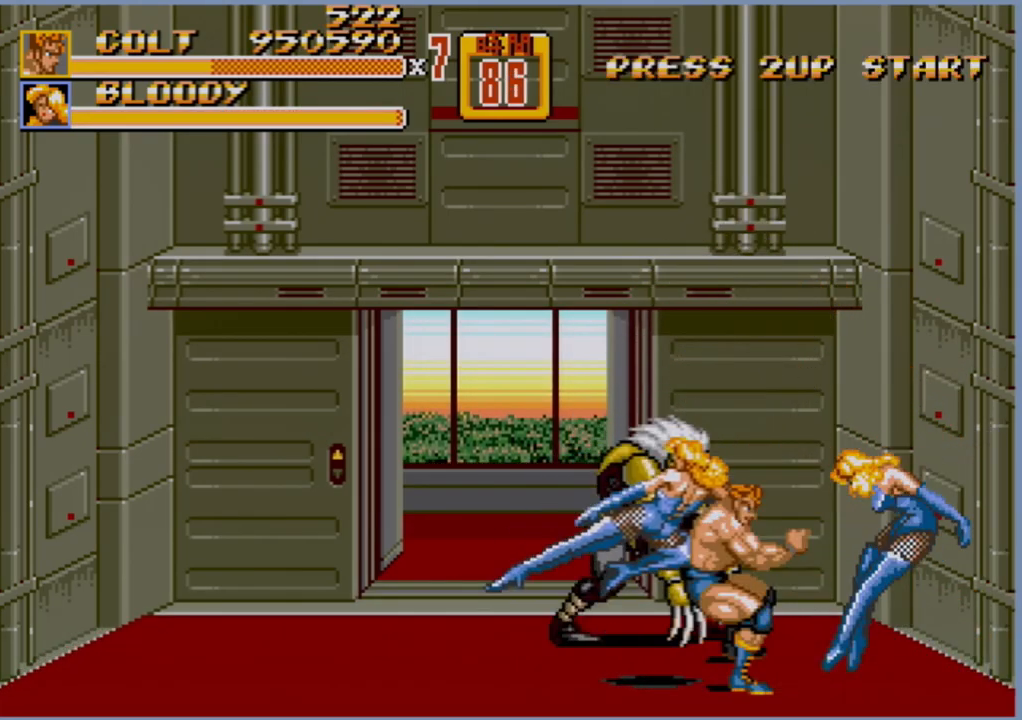
{"buttons": ["B", "DPAD_LEFT"], "events": [[17, "DPAD_RIGHT", "up"], [33, "DPAD_LEFT", "down"], [50, "B", "down"], [150, "B", "up"], [183, "B", "down"]]}
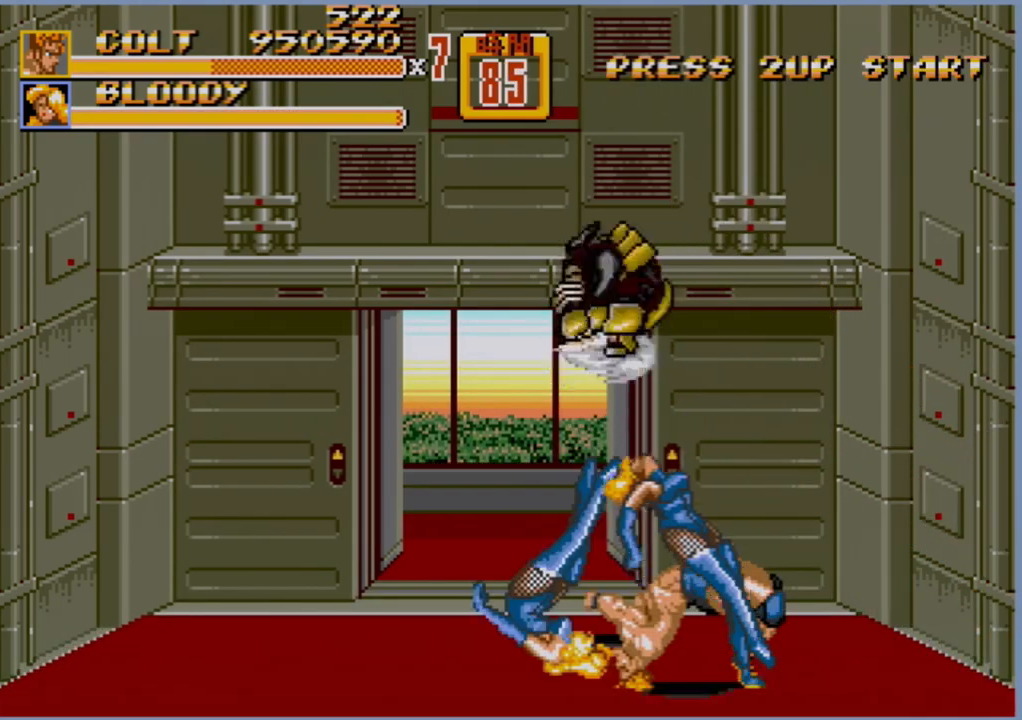
{"buttons": ["DPAD_DOWN", "DPAD_LEFT"], "events": [[167, "B", "up"], [400, "DPAD_DOWN", "down"]]}
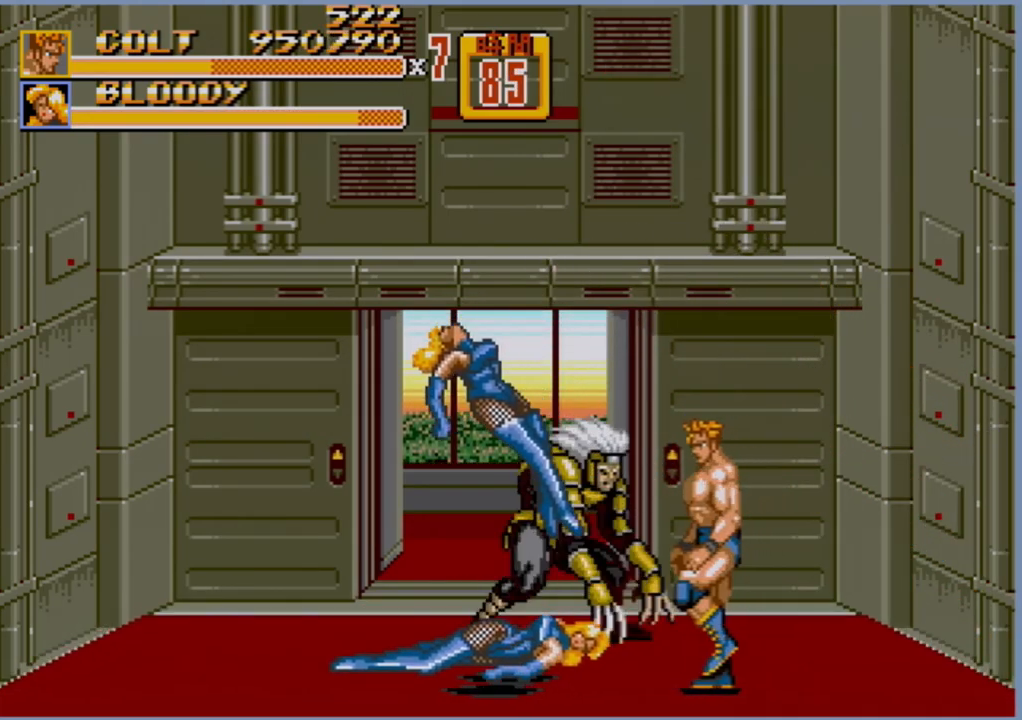
{"buttons": ["DPAD_LEFT"], "events": [[50, "DPAD_DOWN", "up"], [133, "DPAD_LEFT", "up"], [417, "DPAD_LEFT", "down"], [450, "DPAD_LEFT", "up"], [500, "DPAD_LEFT", "down"]]}
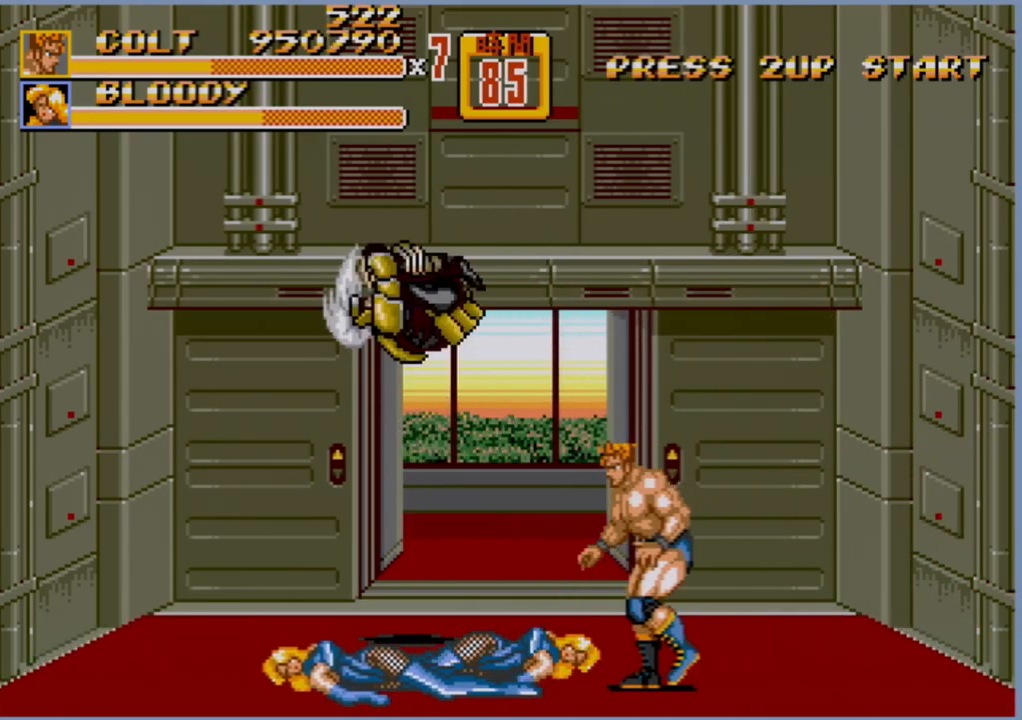
{"buttons": ["DPAD_UP", "DPAD_LEFT"], "events": [[283, "DPAD_LEFT", "up"], [417, "DPAD_LEFT", "down"], [450, "DPAD_UP", "down"]]}
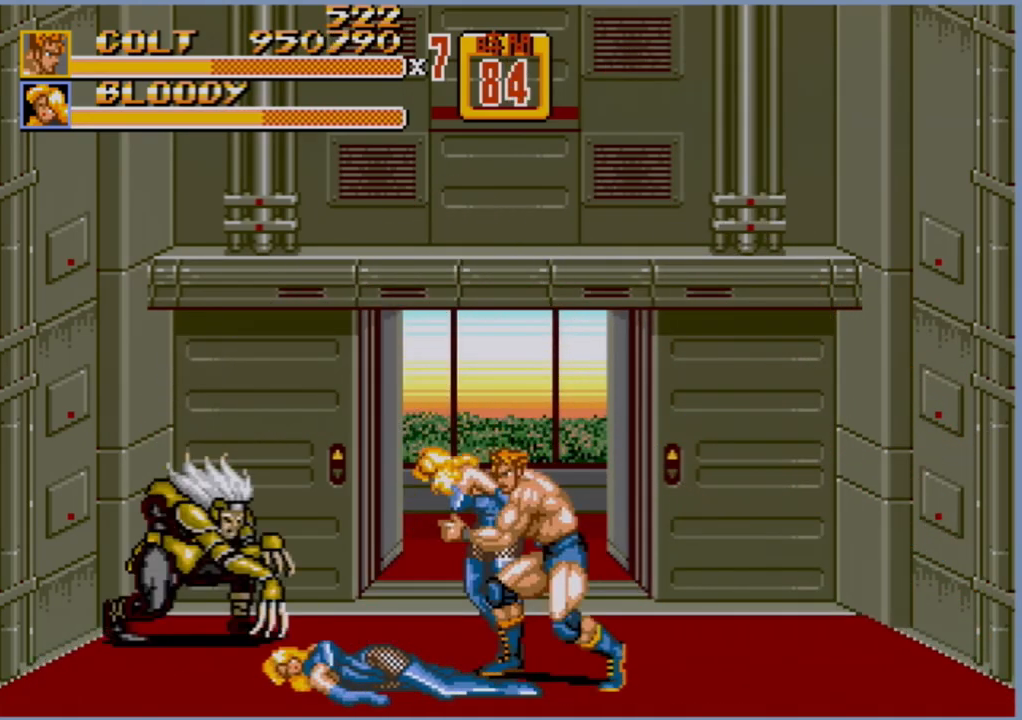
{"buttons": [], "events": [[83, "DPAD_UP", "up"], [150, "B", "down"], [150, "DPAD_LEFT", "up"], [200, "B", "up"], [267, "B", "down"], [333, "B", "up"]]}
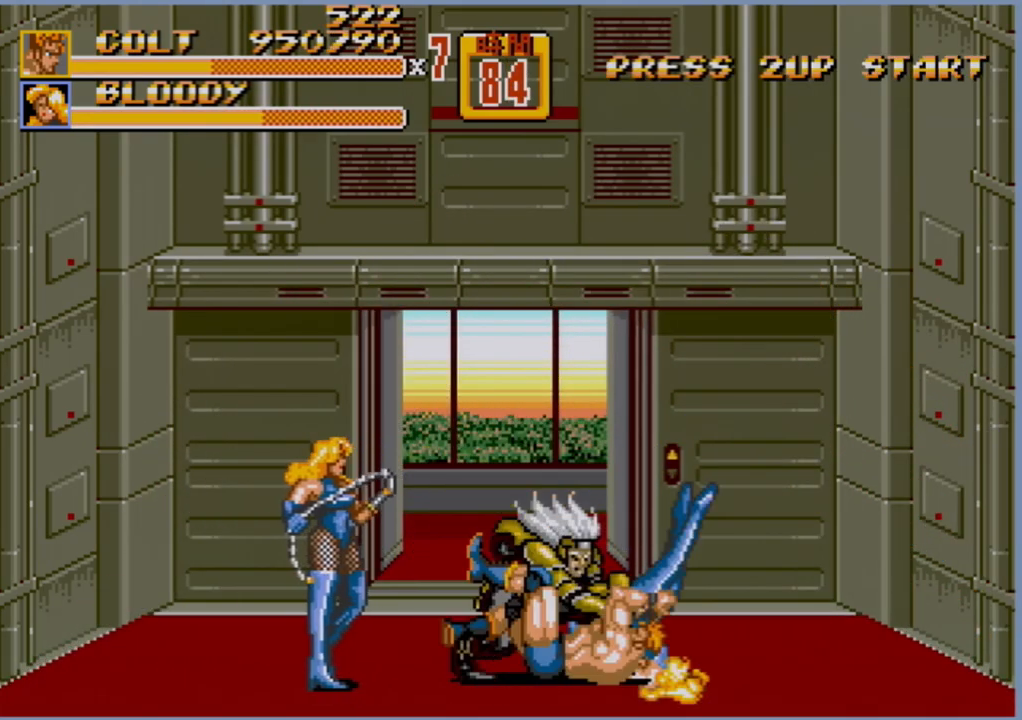
{"buttons": [], "events": []}
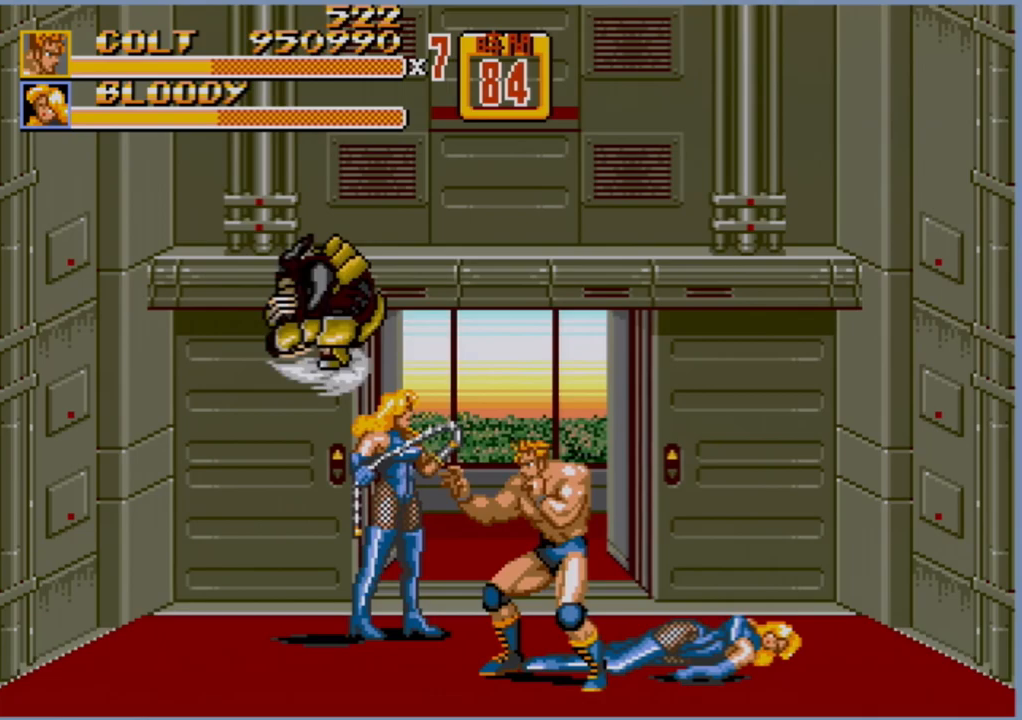
{"buttons": ["DPAD_LEFT"], "events": [[83, "DPAD_LEFT", "down"], [133, "DPAD_UP", "down"], [483, "DPAD_UP", "up"]]}
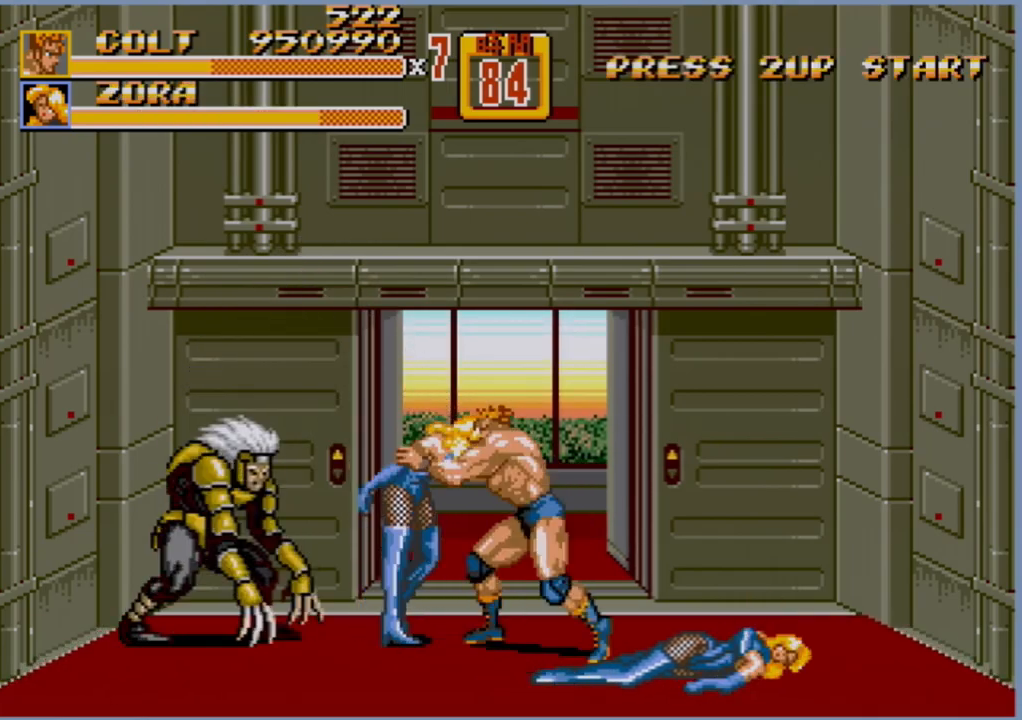
{"buttons": ["B", "DPAD_RIGHT"], "events": [[150, "DPAD_LEFT", "up"], [183, "DPAD_RIGHT", "down"], [233, "B", "down"], [267, "B", "up"], [267, "DPAD_UP", "down"], [317, "B", "down"], [317, "DPAD_UP", "up"]]}
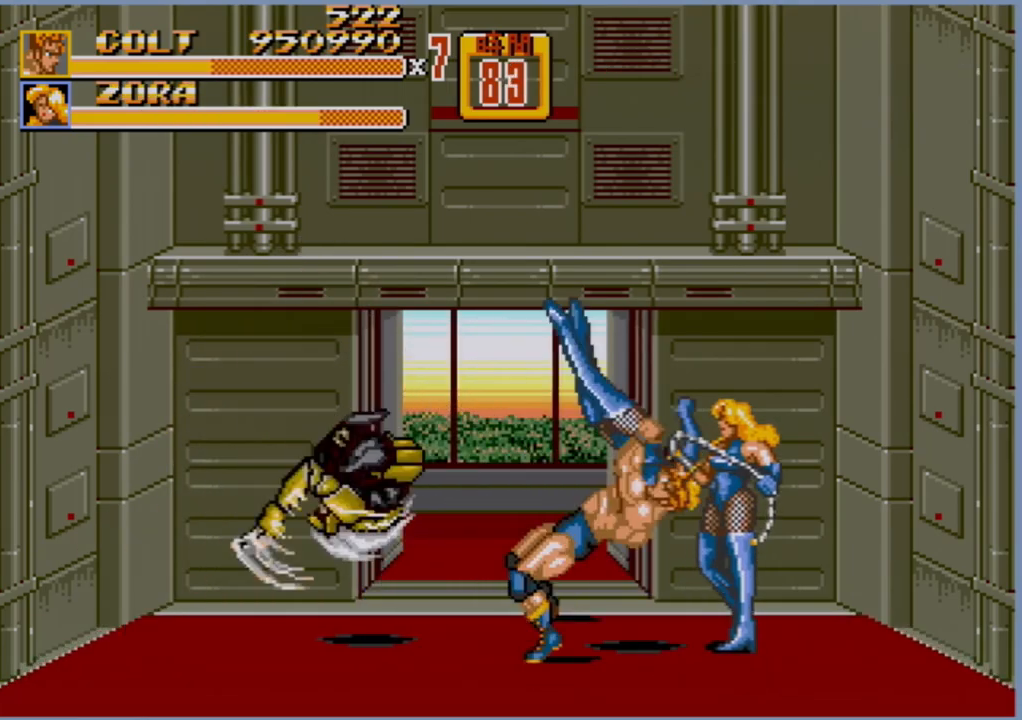
{"buttons": [], "events": [[183, "DPAD_RIGHT", "up"], [450, "B", "up"]]}